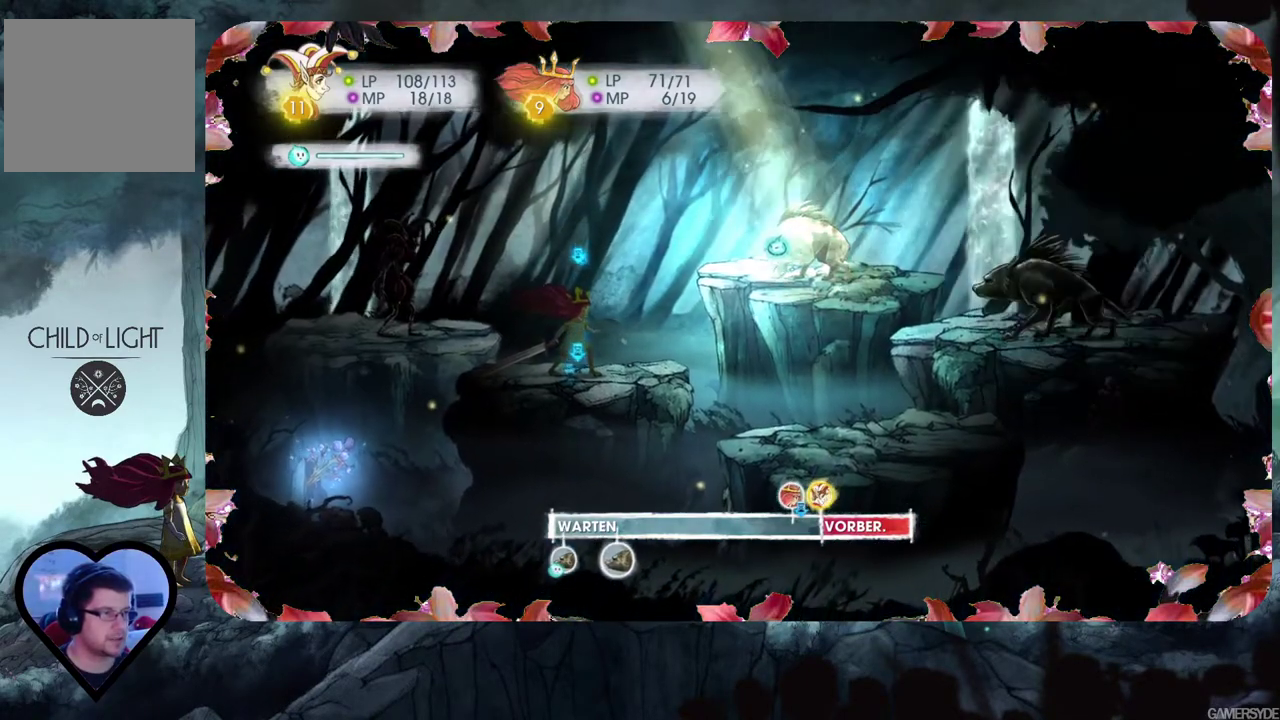
Gameplay with a controller (Xbox layout); each line is a JSON object with the inputs held at the frame after it. "events" lists button and stick changes between this image and that frame as [ms after this image, input, new state], when the widget could be followed in between. Not read: L3 R3.
{"buttons": ["L2"], "left_stick": "center", "right_stick": "center", "events": [[133, "DPAD_LEFT", "up"], [333, "A", "down"], [400, "A", "up"]]}
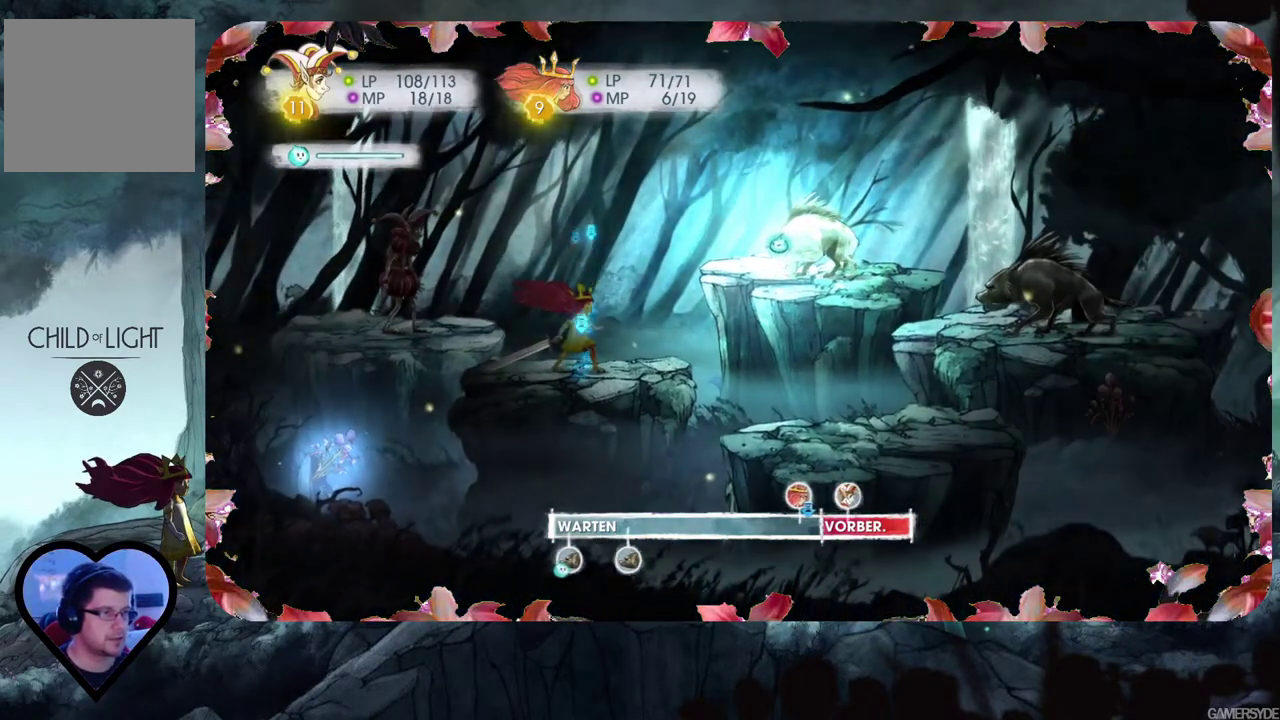
{"buttons": ["L2"], "left_stick": "center", "right_stick": "center", "events": []}
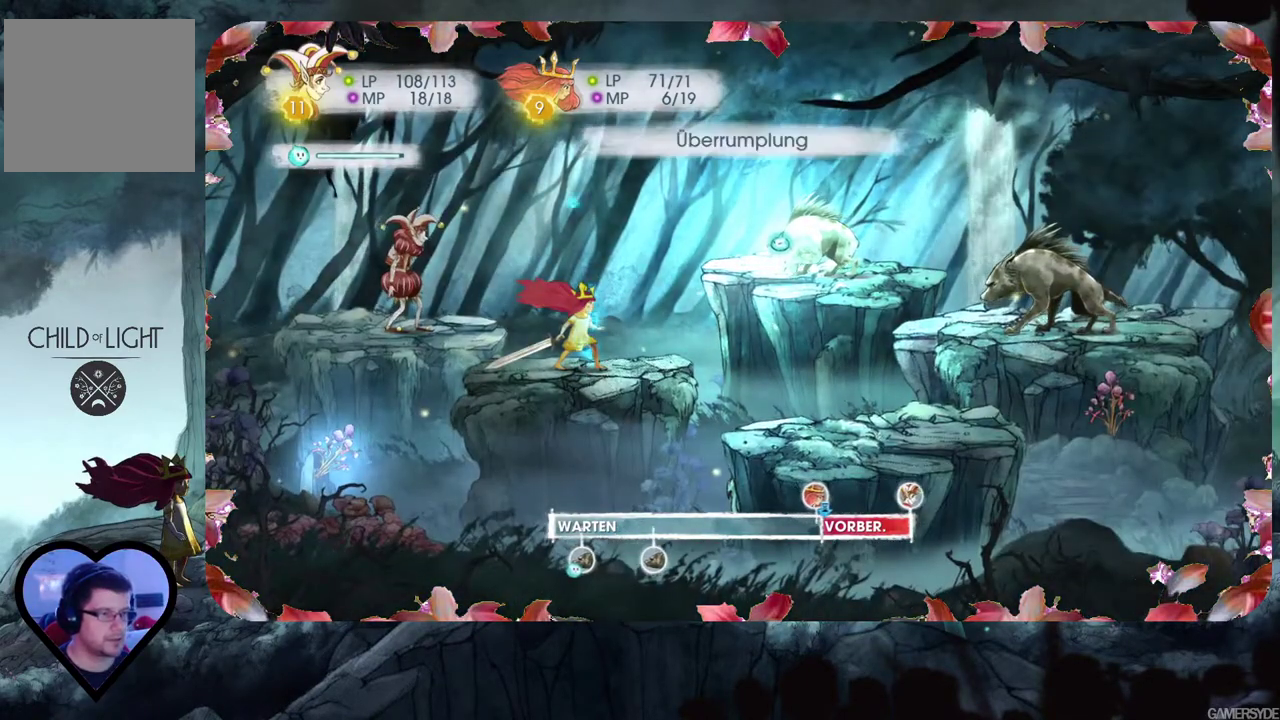
{"buttons": [], "left_stick": "center", "right_stick": "center", "events": [[267, "L2", "up"], [300, "A", "down"], [367, "A", "up"]]}
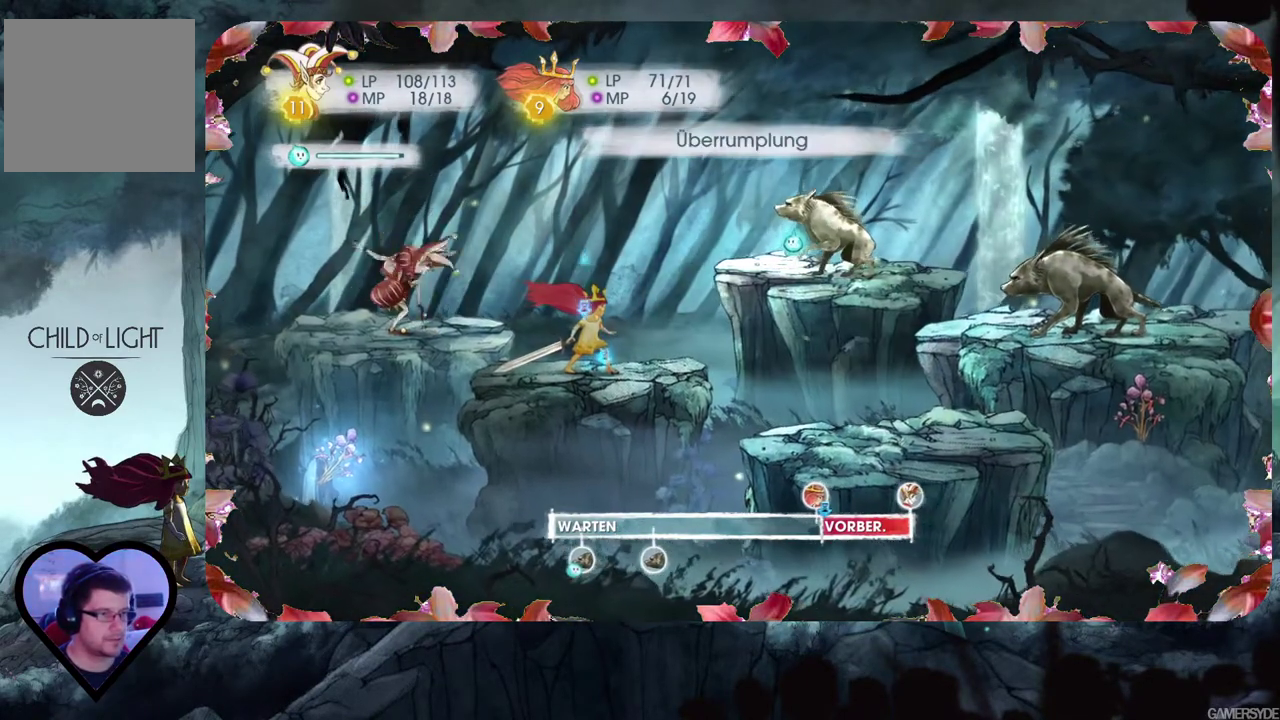
{"buttons": [], "left_stick": "center", "right_stick": "center", "events": []}
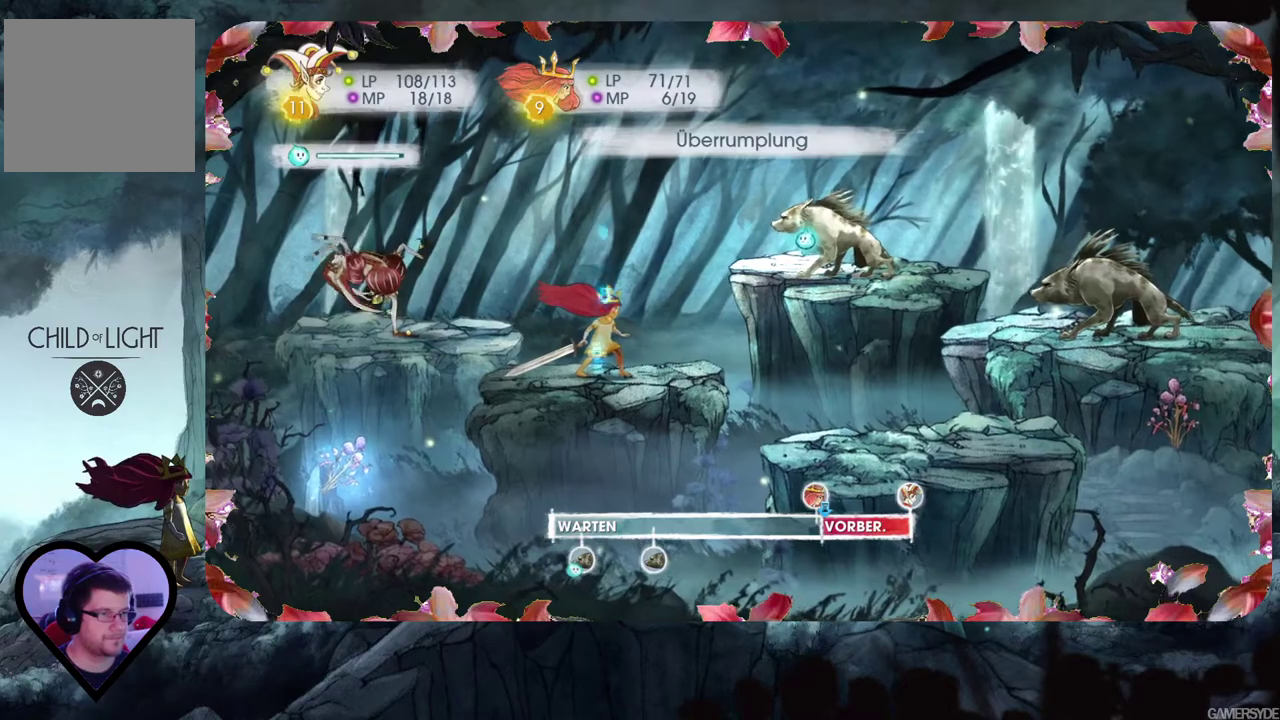
{"buttons": [], "left_stick": "center", "right_stick": "center", "events": []}
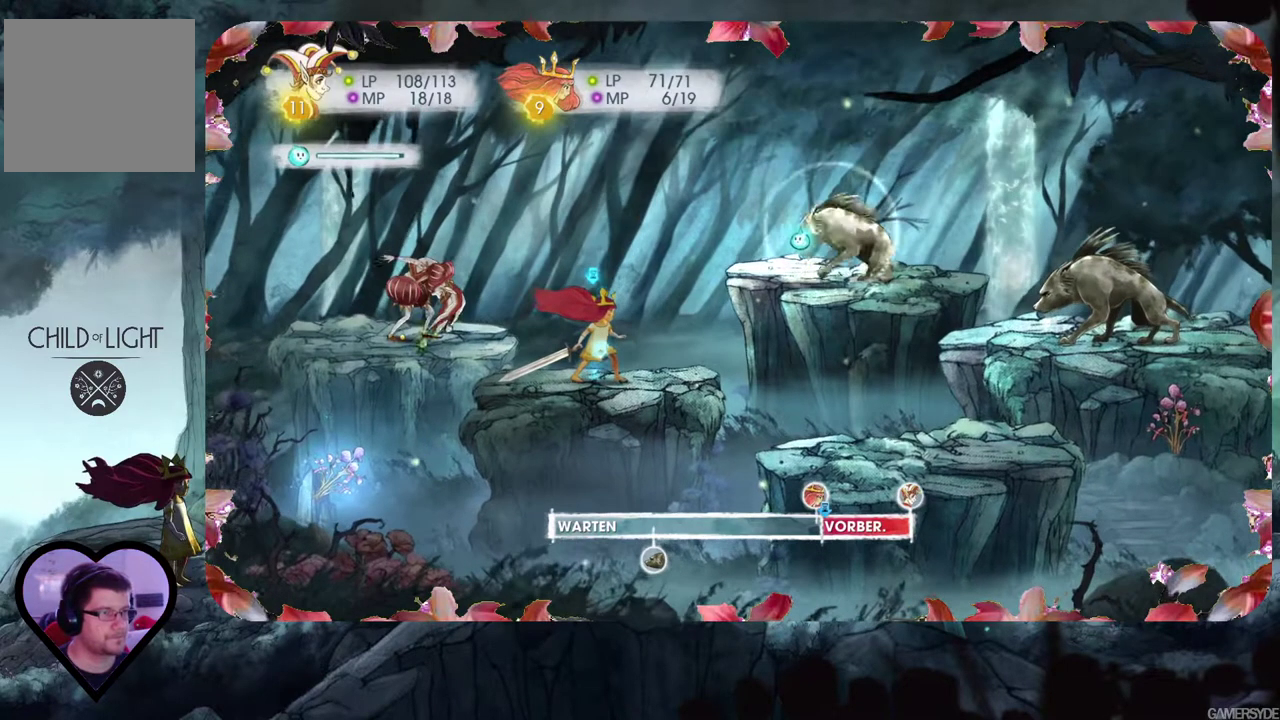
{"buttons": [], "left_stick": "center", "right_stick": "center", "events": []}
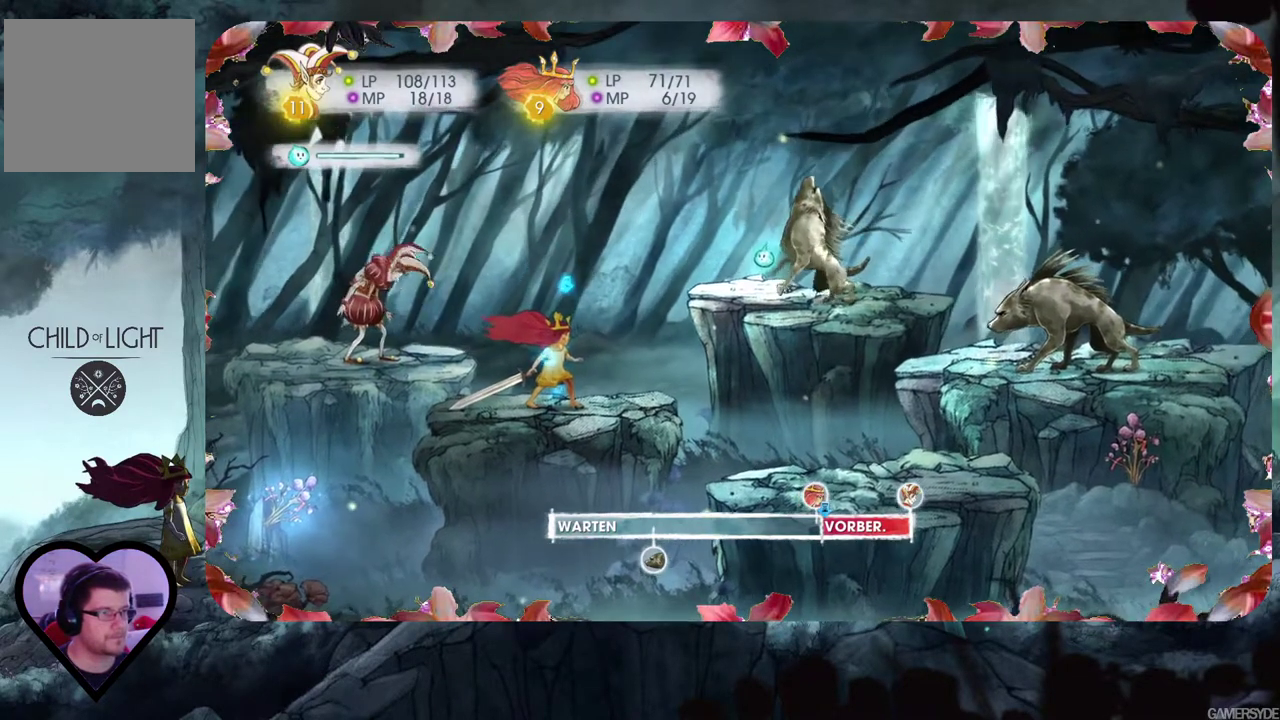
{"buttons": [], "left_stick": "center", "right_stick": "right", "events": [[450, "right_stick", "right"]]}
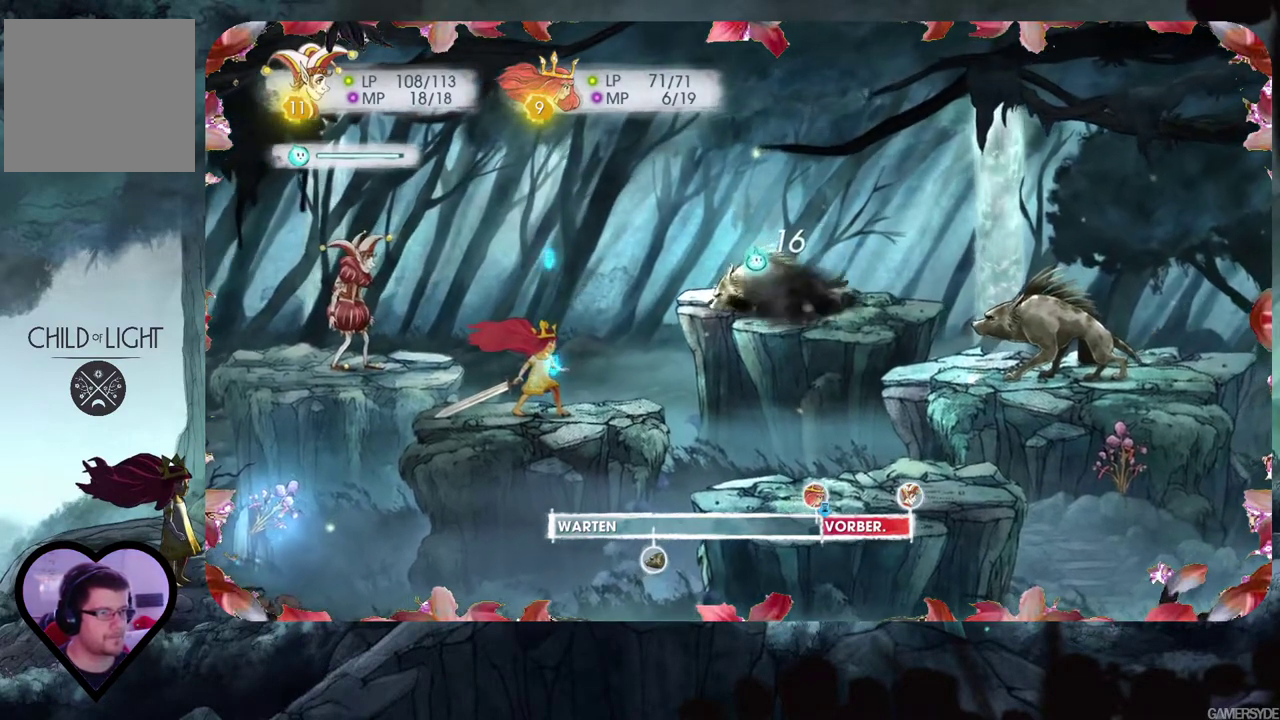
{"buttons": [], "left_stick": "center", "right_stick": "right", "events": []}
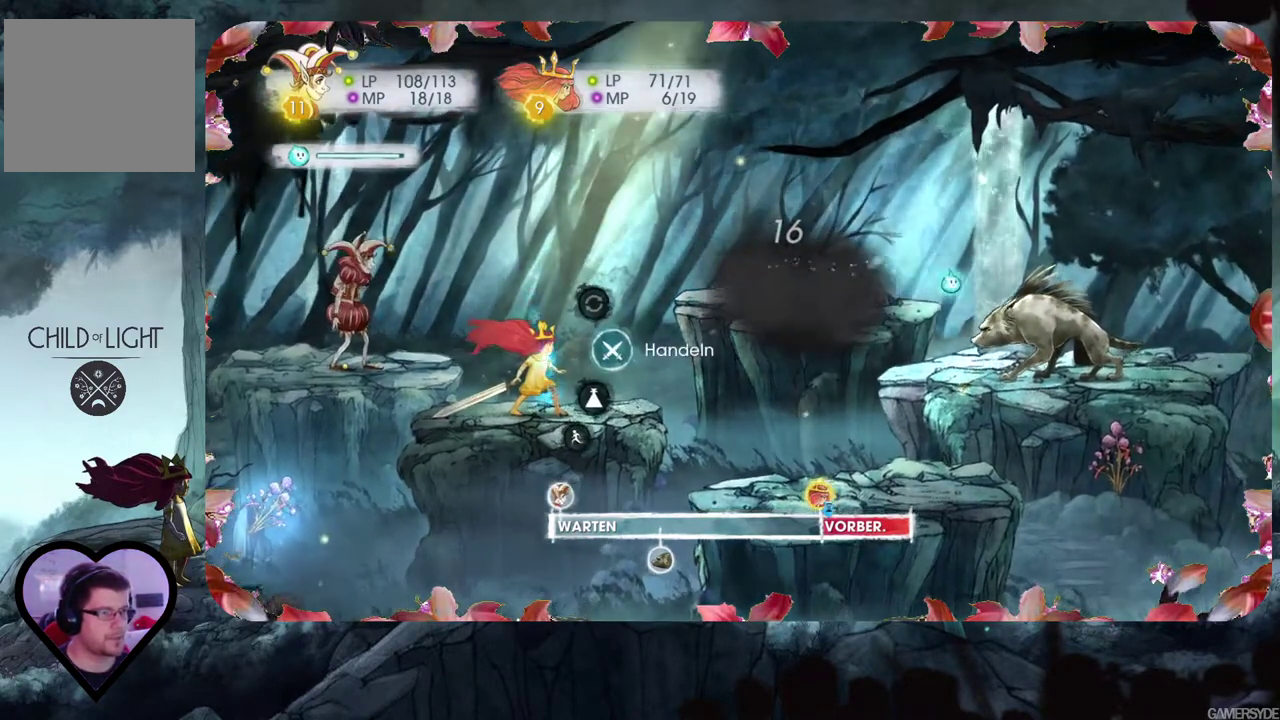
{"buttons": ["L2"], "left_stick": "center", "right_stick": "center", "events": [[33, "right_stick", "down"], [83, "L2", "down"], [83, "right_stick", "center"]]}
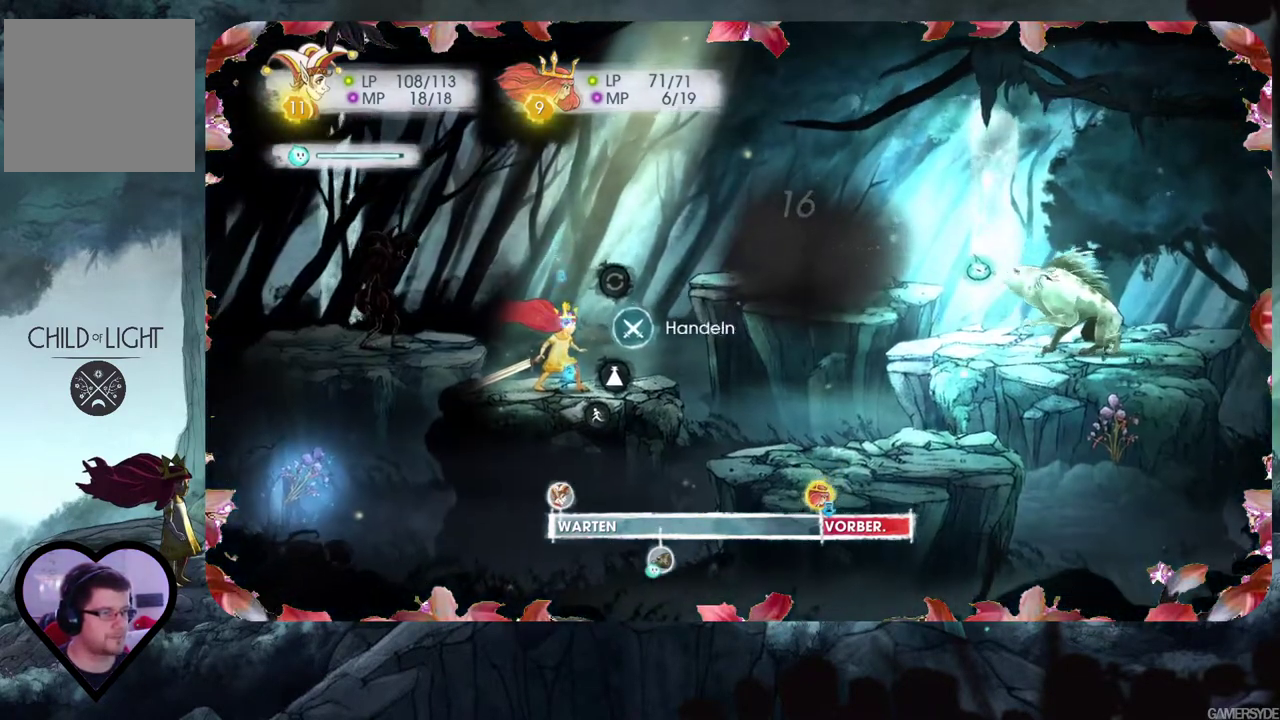
{"buttons": ["L2"], "left_stick": "center", "right_stick": "center", "events": [[67, "A", "down"], [167, "A", "up"]]}
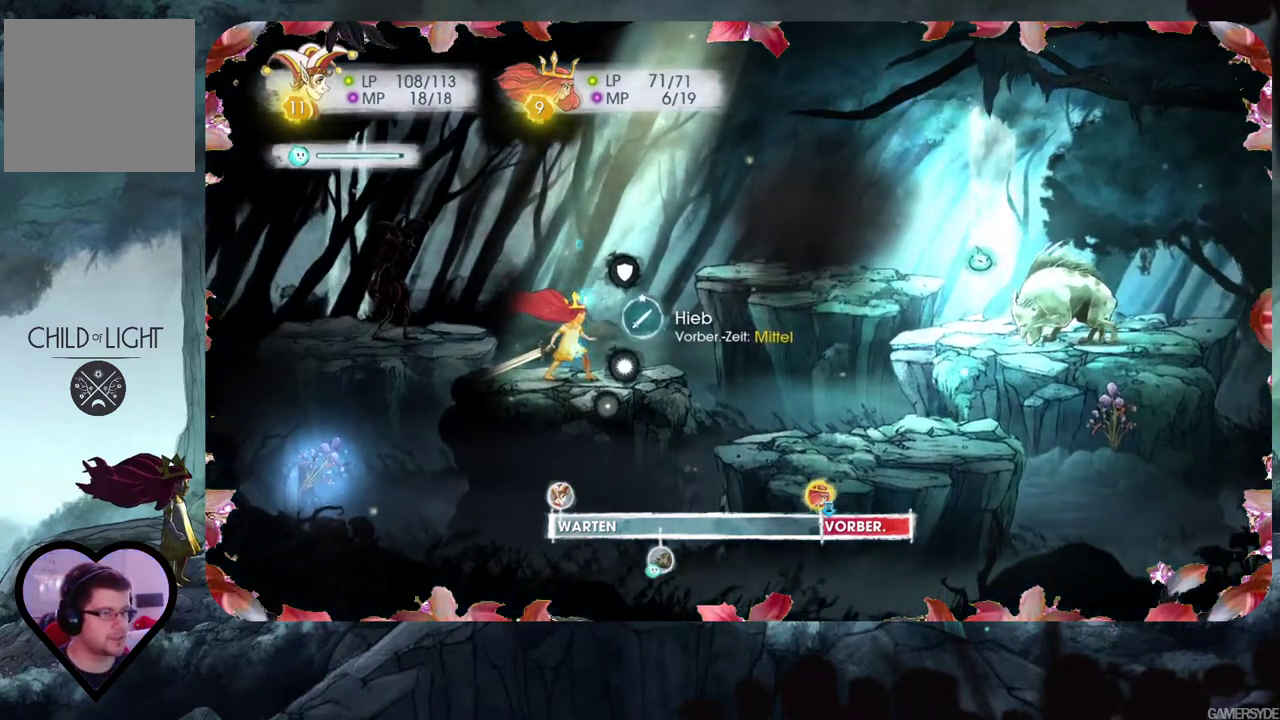
{"buttons": ["L2"], "left_stick": "center", "right_stick": "center", "events": [[250, "DPAD_DOWN", "down"], [350, "DPAD_DOWN", "up"]]}
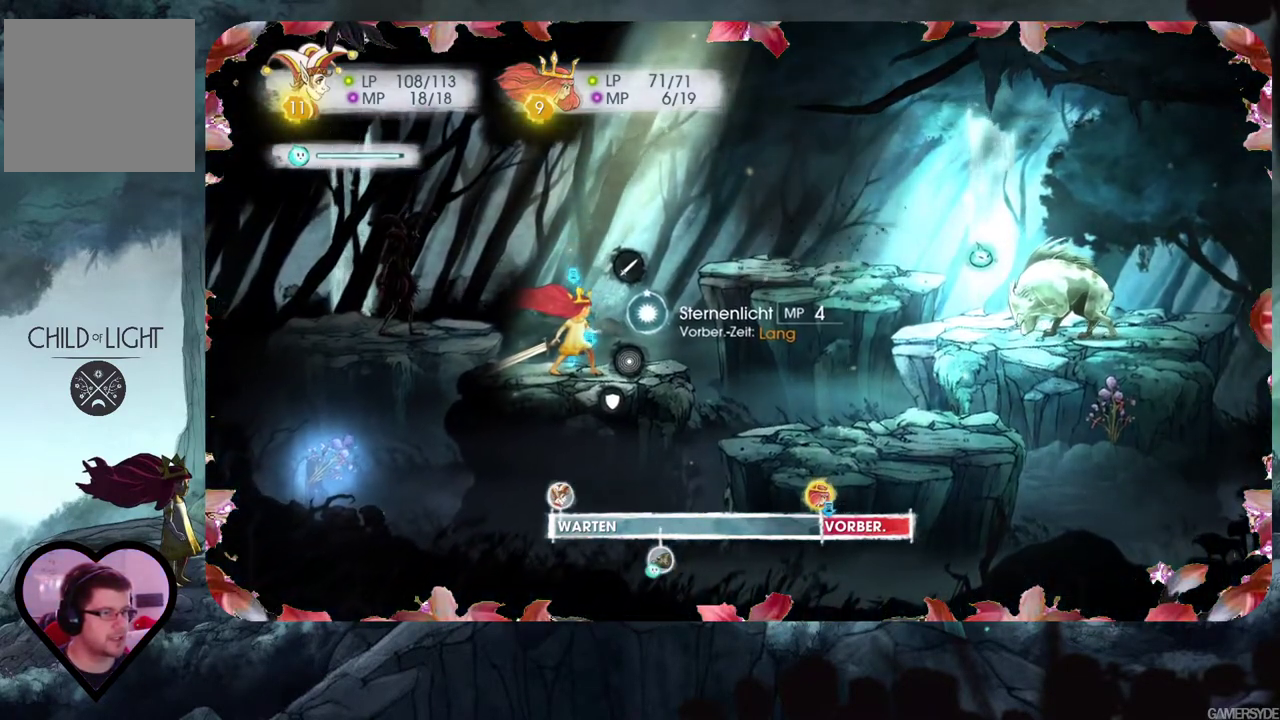
{"buttons": ["L2"], "left_stick": "center", "right_stick": "center", "events": [[167, "A", "down"], [233, "A", "up"], [383, "A", "down"], [450, "A", "up"]]}
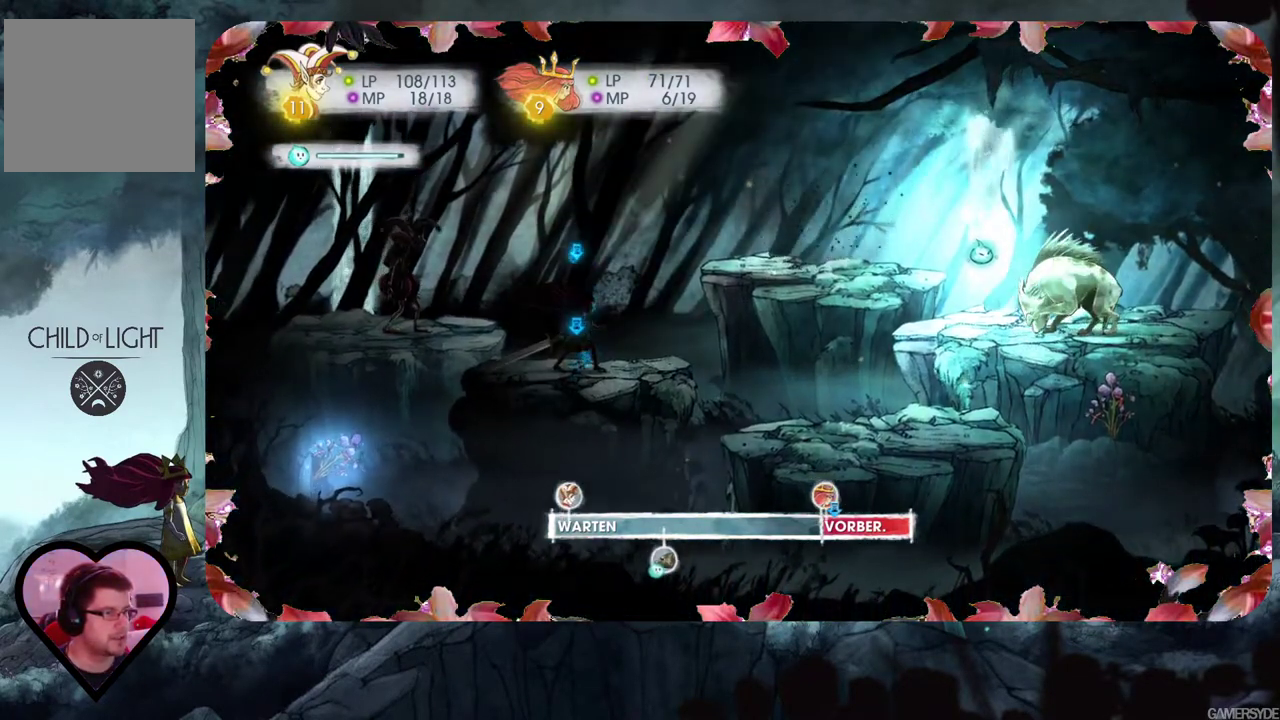
{"buttons": ["L2"], "left_stick": "center", "right_stick": "down-right", "events": [[500, "right_stick", "down-right"]]}
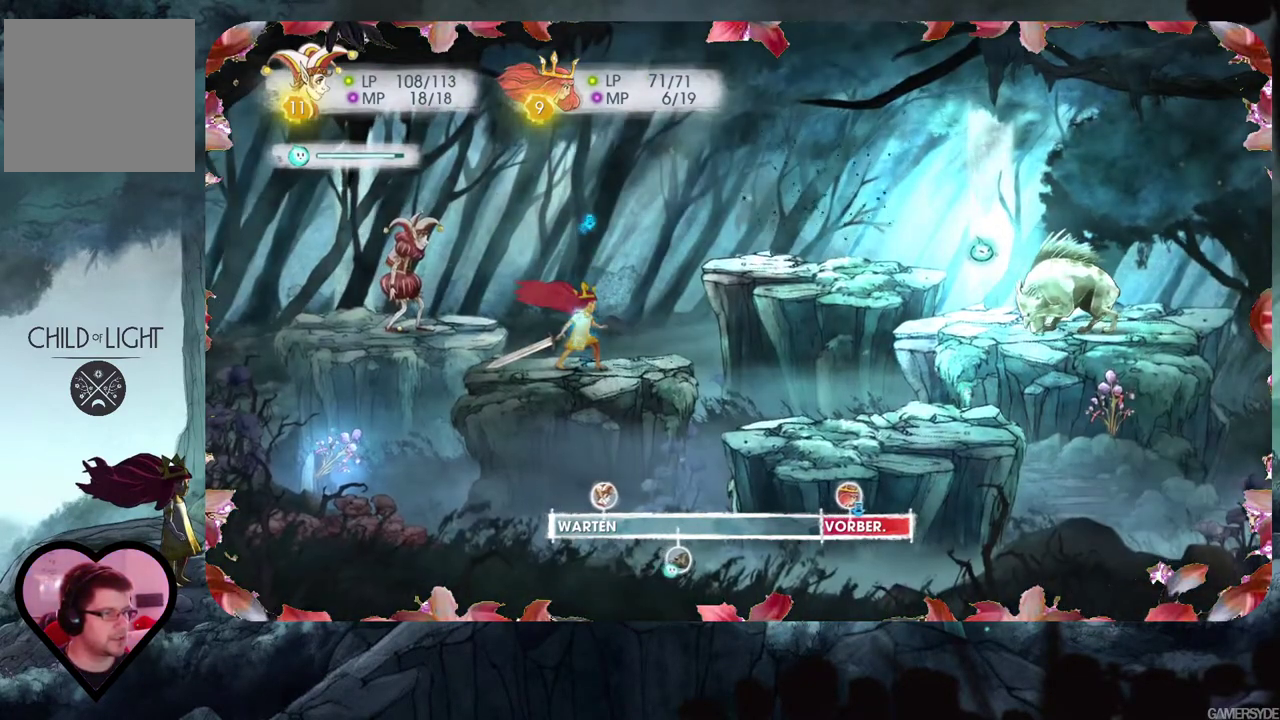
{"buttons": [], "left_stick": "center", "right_stick": "center", "events": [[150, "right_stick", "center"], [267, "L2", "up"]]}
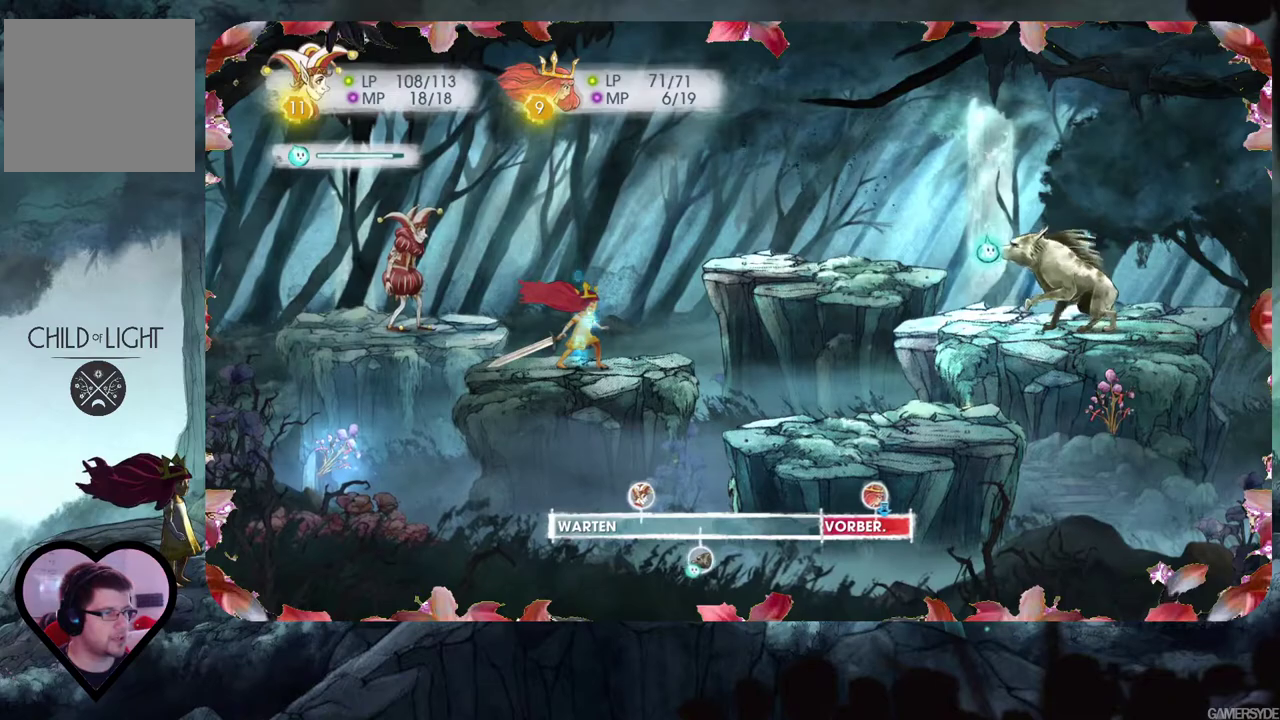
{"buttons": [], "left_stick": "center", "right_stick": "center", "events": [[250, "right_stick", "down-right"], [367, "right_stick", "center"]]}
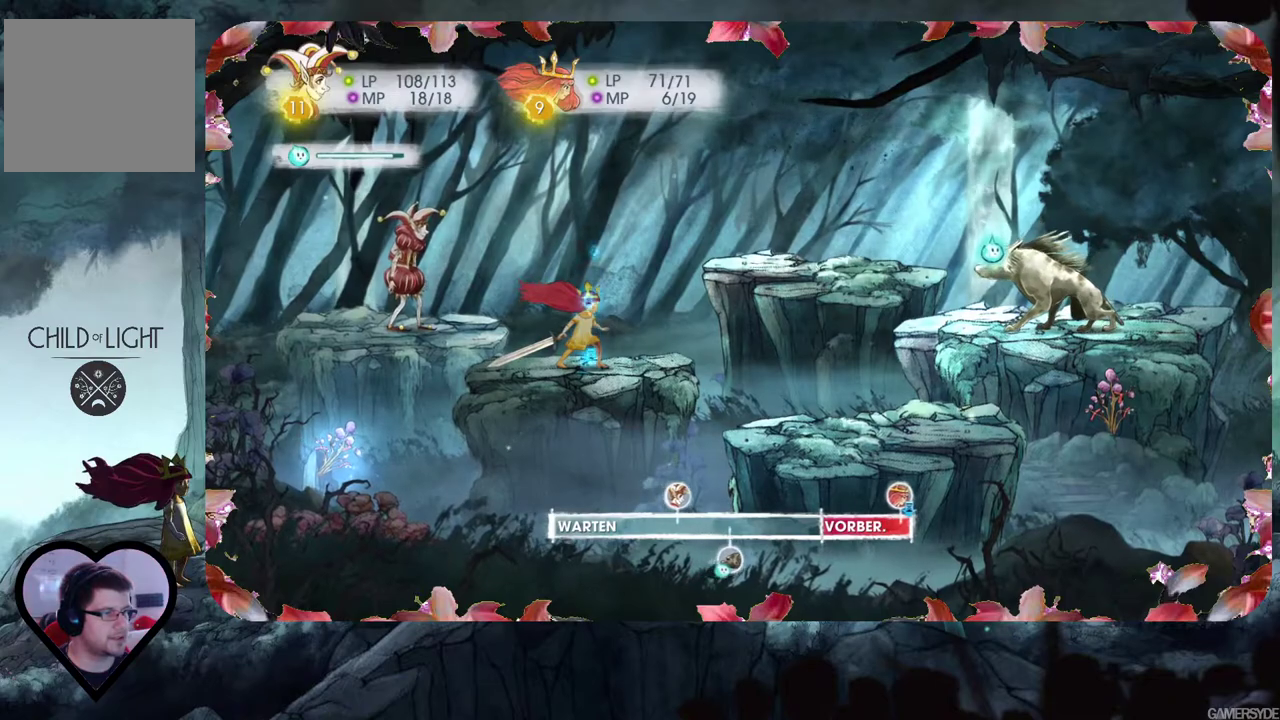
{"buttons": [], "left_stick": "center", "right_stick": "left", "events": [[317, "right_stick", "left"]]}
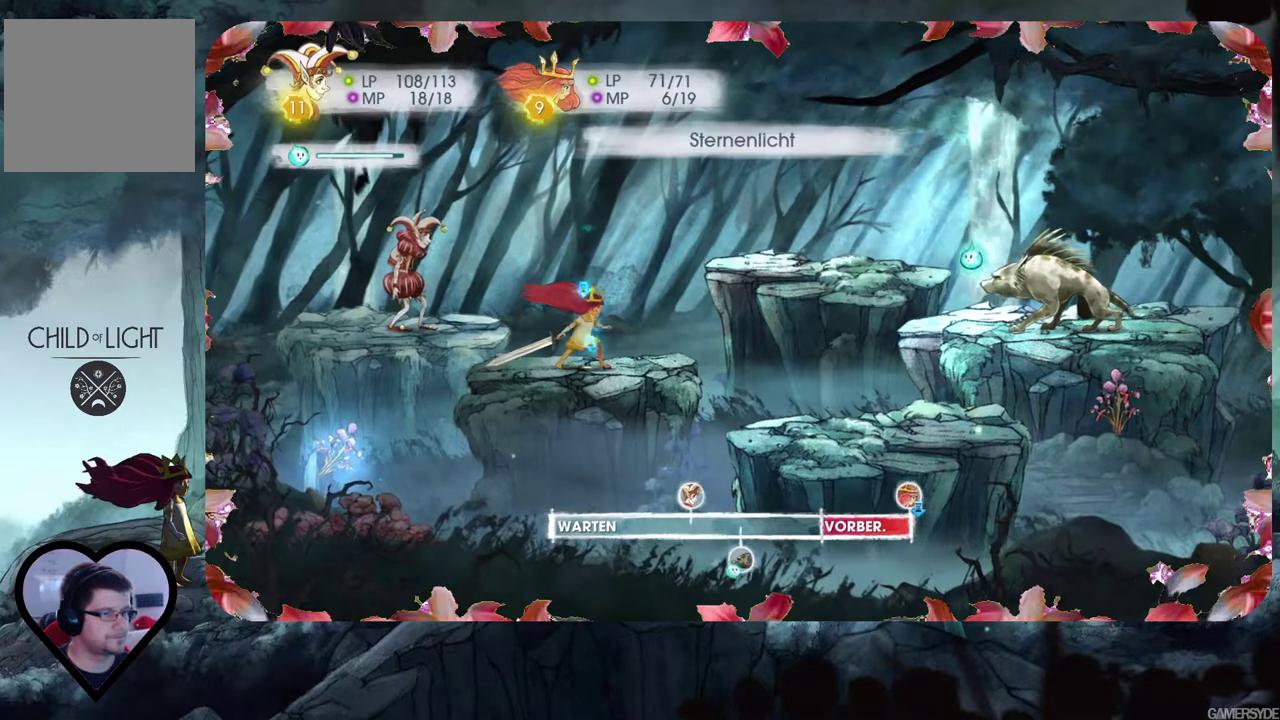
{"buttons": [], "left_stick": "center", "right_stick": "left", "events": []}
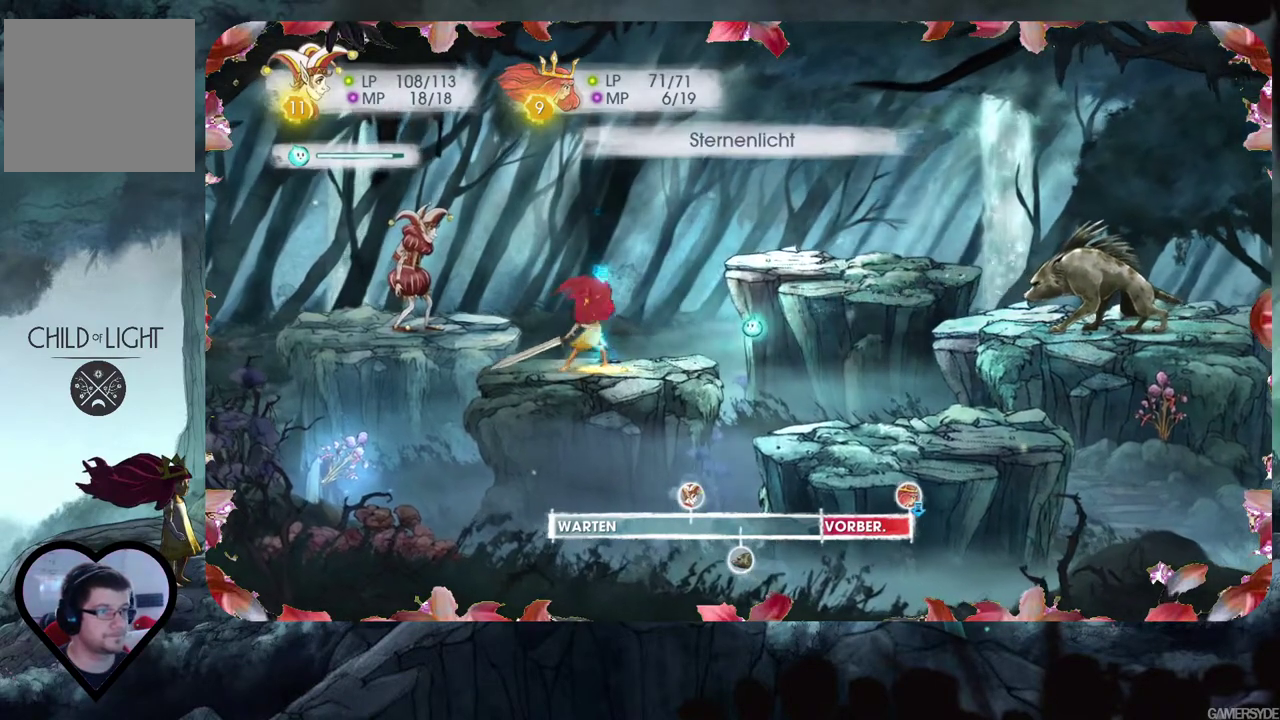
{"buttons": [], "left_stick": "center", "right_stick": "down-left", "events": [[383, "right_stick", "down-left"]]}
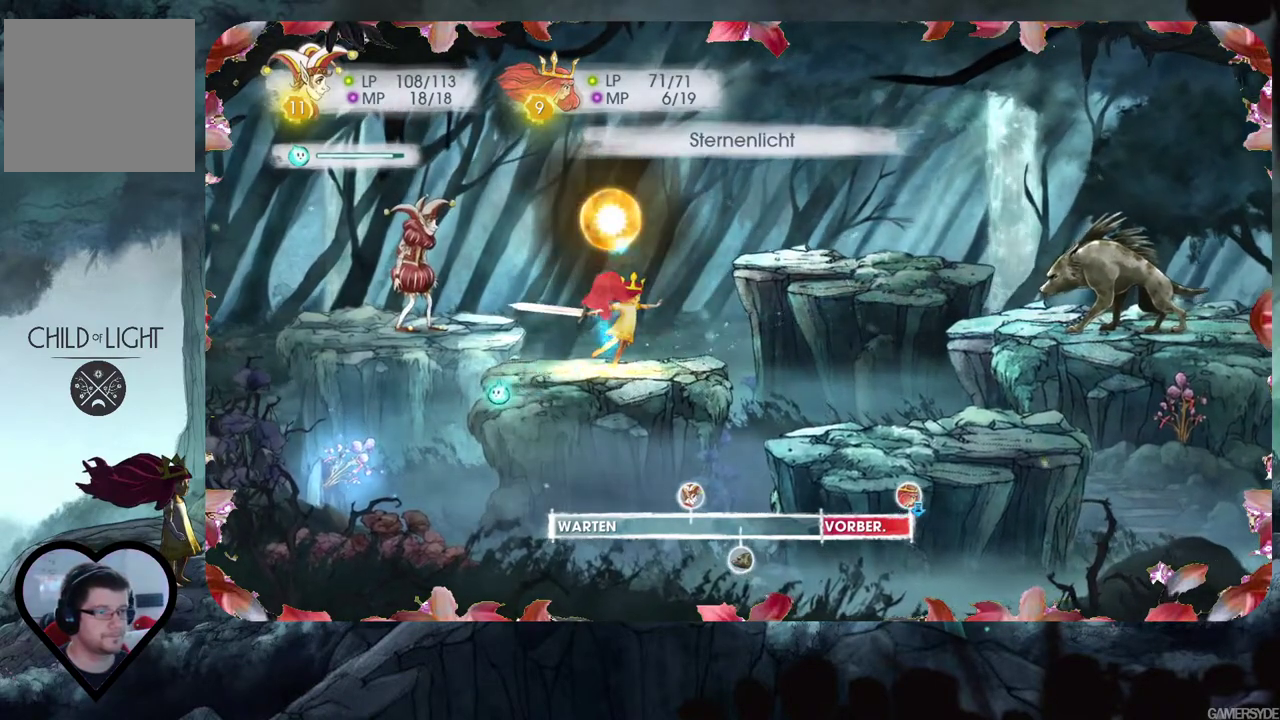
{"buttons": [], "left_stick": "center", "right_stick": "center", "events": [[300, "right_stick", "center"]]}
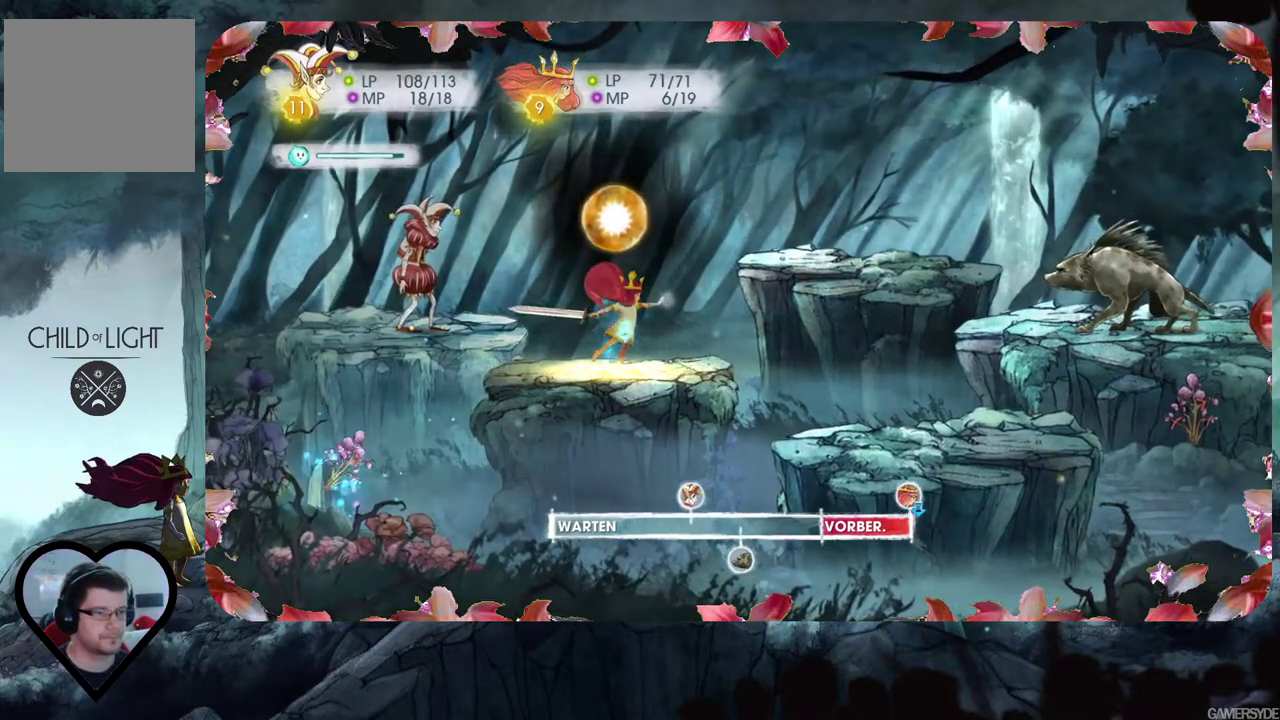
{"buttons": [], "left_stick": "center", "right_stick": "center", "events": [[67, "right_stick", "up-right"], [400, "right_stick", "center"]]}
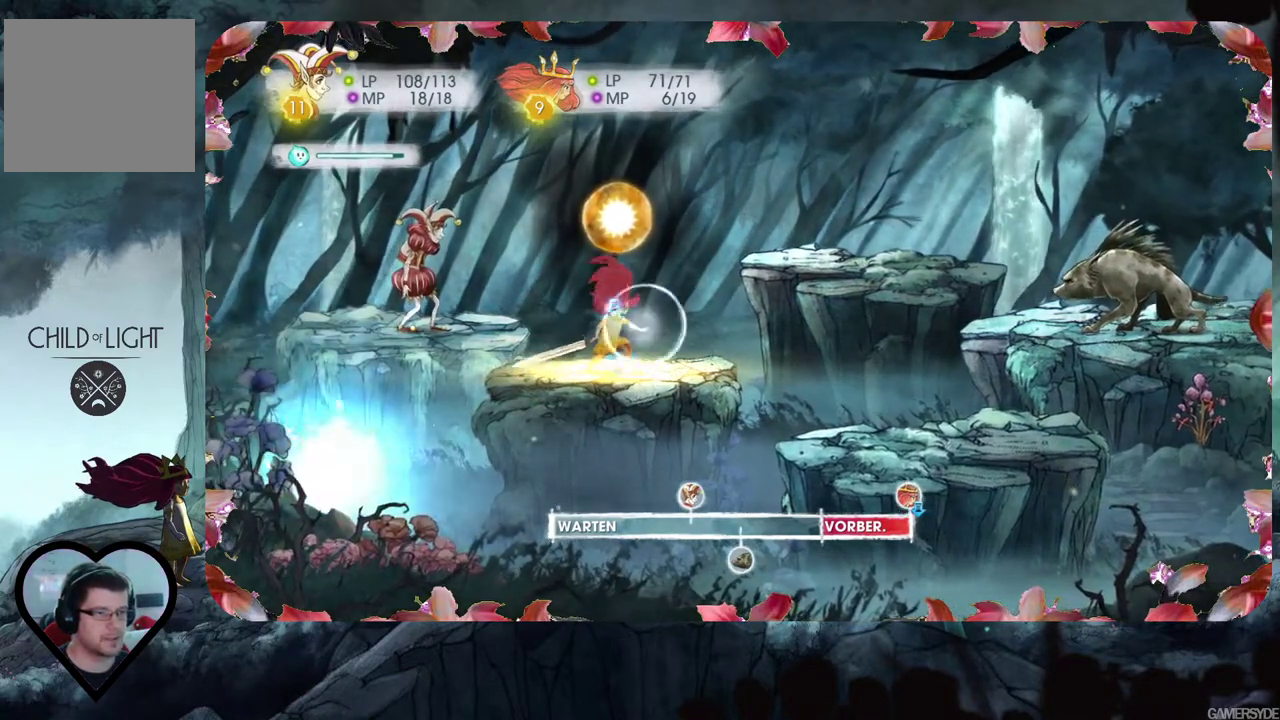
{"buttons": [], "left_stick": "center", "right_stick": "center", "events": [[117, "right_stick", "left"], [383, "right_stick", "center"]]}
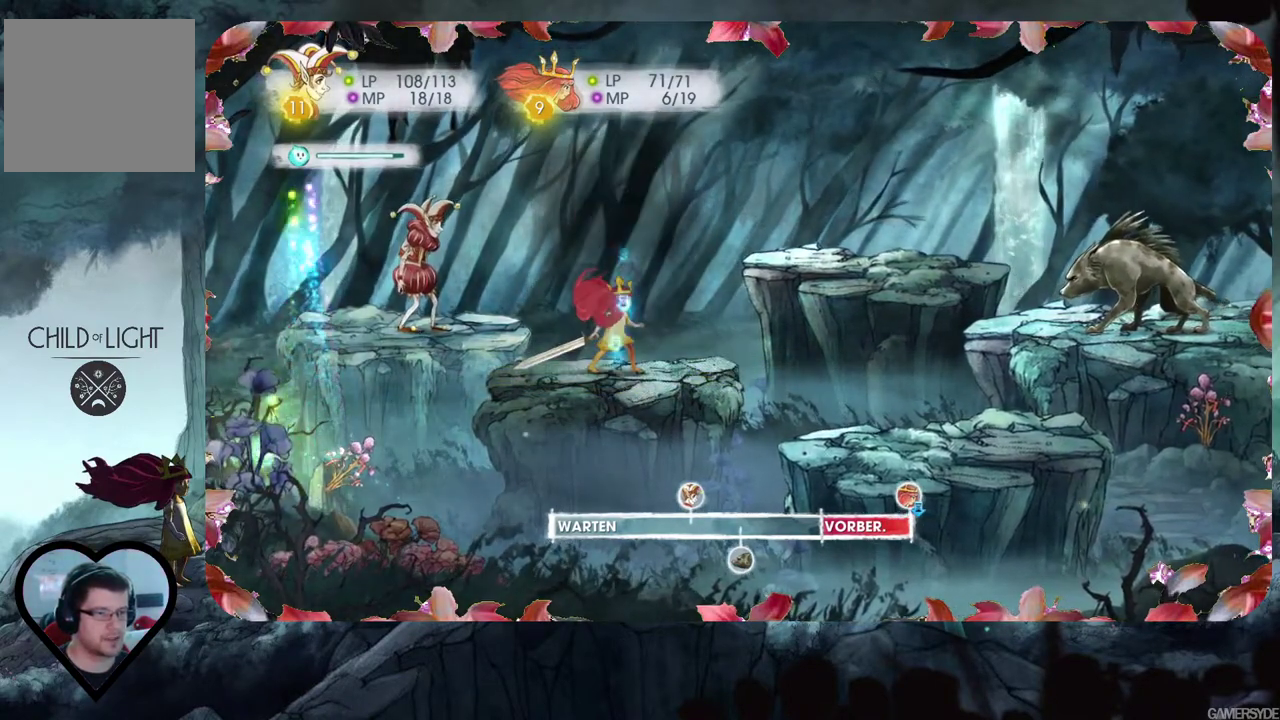
{"buttons": [], "left_stick": "center", "right_stick": "down", "events": [[183, "right_stick", "left"], [233, "right_stick", "center"], [500, "right_stick", "down"]]}
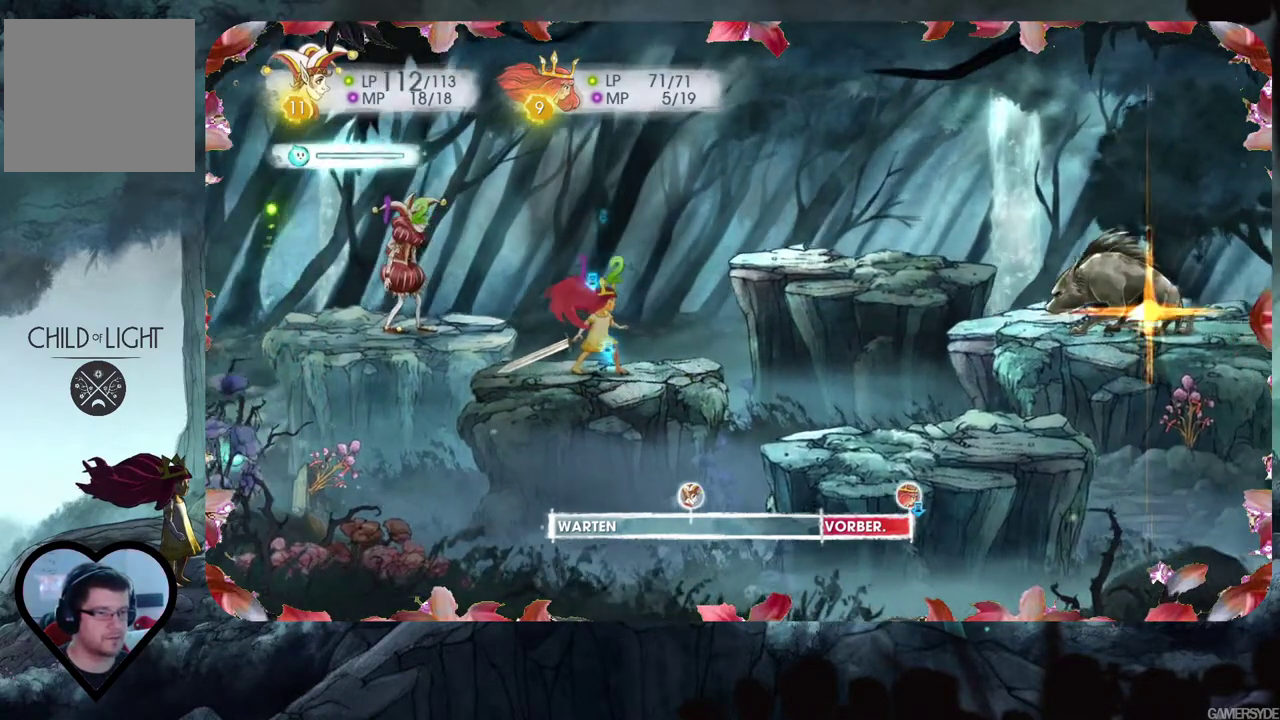
{"buttons": [], "left_stick": "center", "right_stick": "center", "events": [[100, "right_stick", "down-right"], [317, "right_stick", "up-right"], [500, "right_stick", "center"]]}
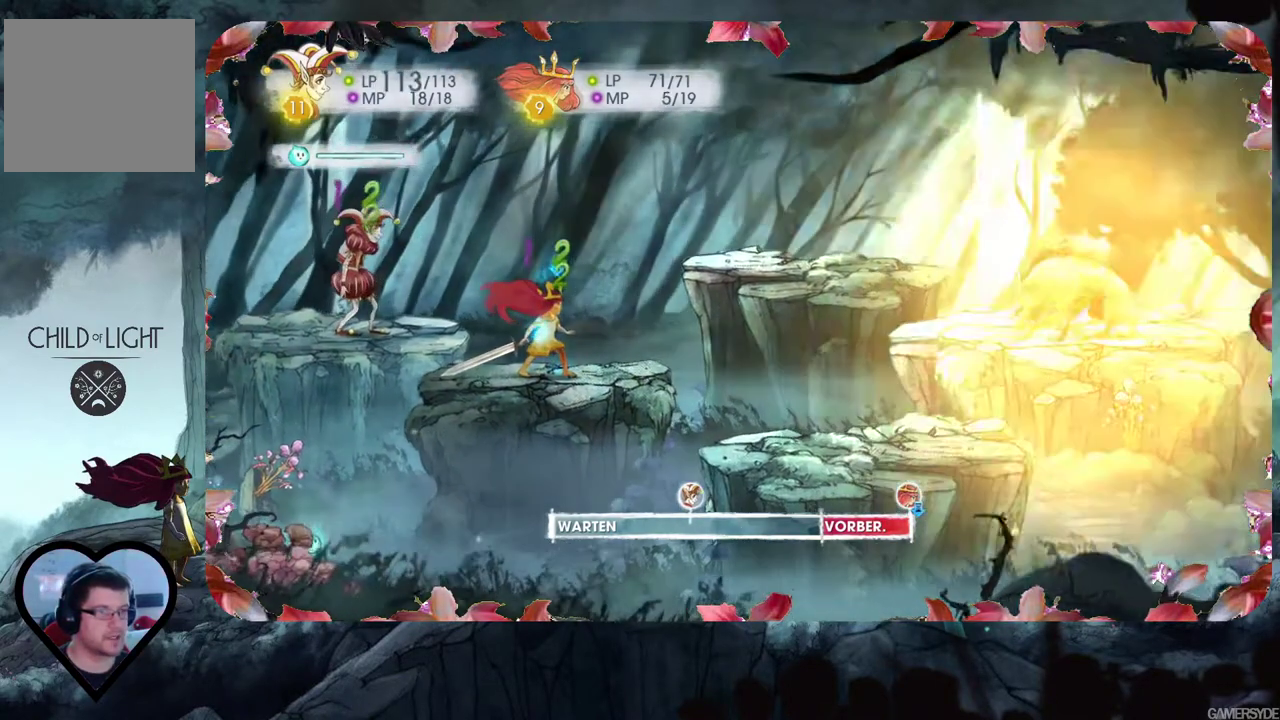
{"buttons": [], "left_stick": "center", "right_stick": "up-right", "events": [[233, "right_stick", "up-right"]]}
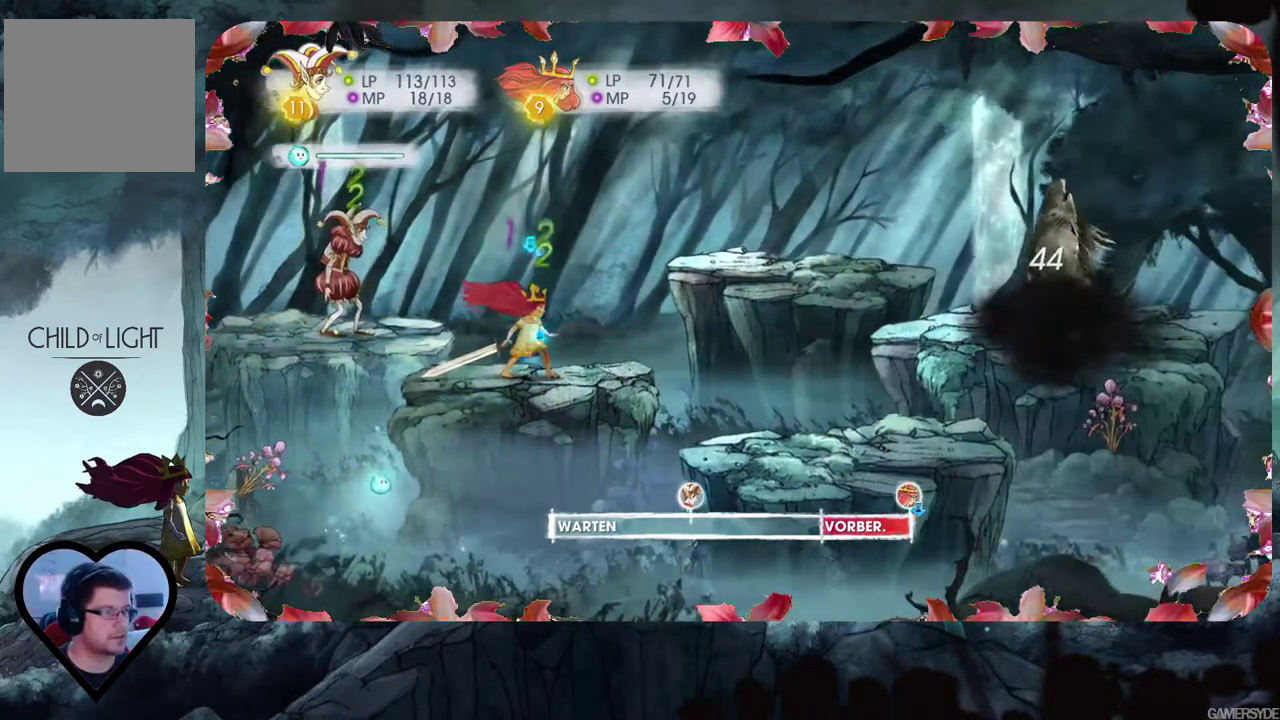
{"buttons": [], "left_stick": "center", "right_stick": "right", "events": [[83, "right_stick", "right"]]}
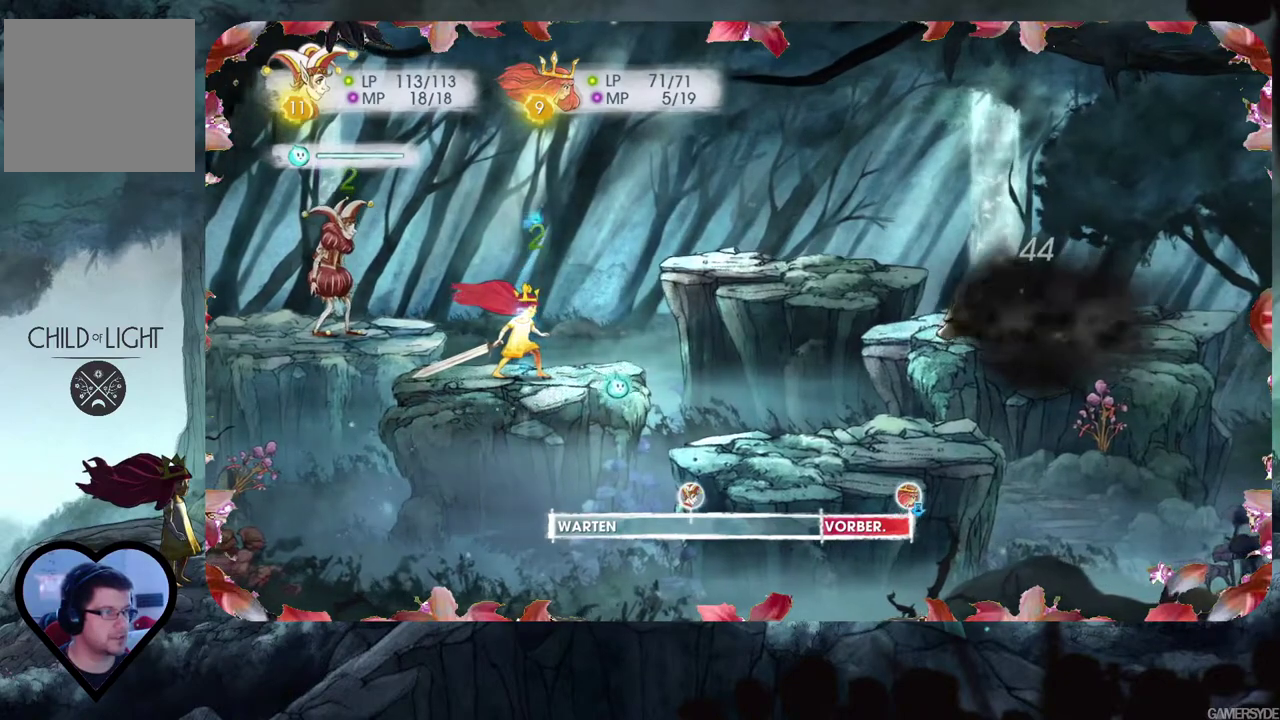
{"buttons": [], "left_stick": "center", "right_stick": "center", "events": [[133, "right_stick", "up-right"], [283, "right_stick", "center"]]}